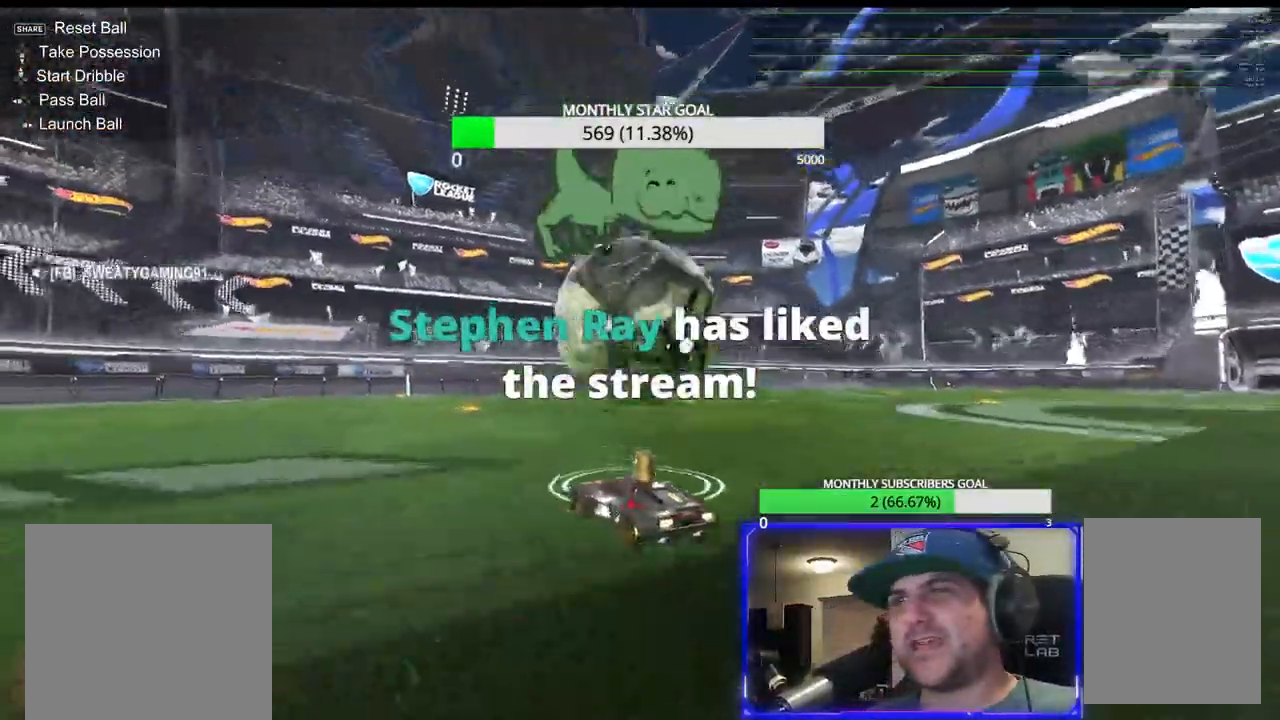
Gameplay with a controller (PlayStation layout); each line is a JSON object with the inputs held at the frame after it. "events" lists button and stick changes between this image and that frame as [ms after this image, input, new state], when the widget could be followed in between.
{"buttons": [], "left_stick": "left", "right_stick": "center", "events": [[83, "L2", "up"], [133, "R2", "down"], [367, "TRIANGLE", "down"], [417, "R2", "up"], [433, "TRIANGLE", "up"]]}
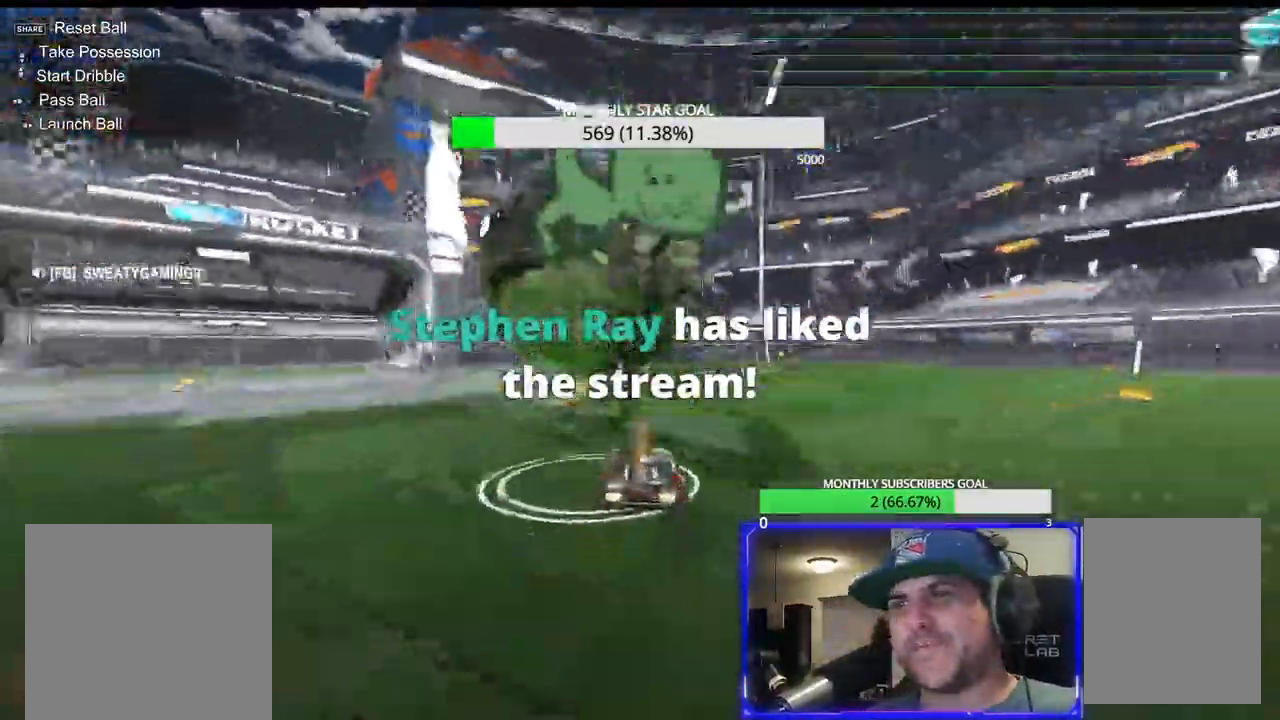
{"buttons": [], "left_stick": "center", "right_stick": "center"}
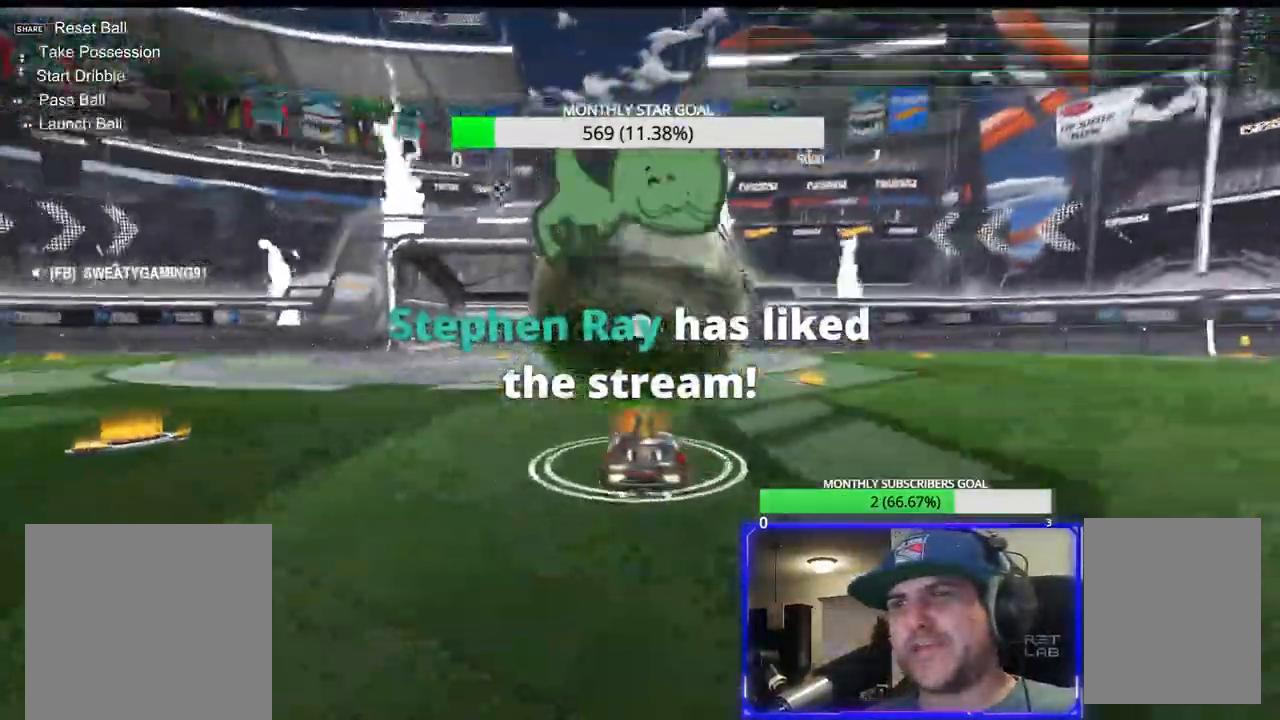
{"buttons": ["R1", "R2"], "left_stick": "center", "right_stick": "center", "events": [[217, "R2", "down"], [283, "R1", "down"]]}
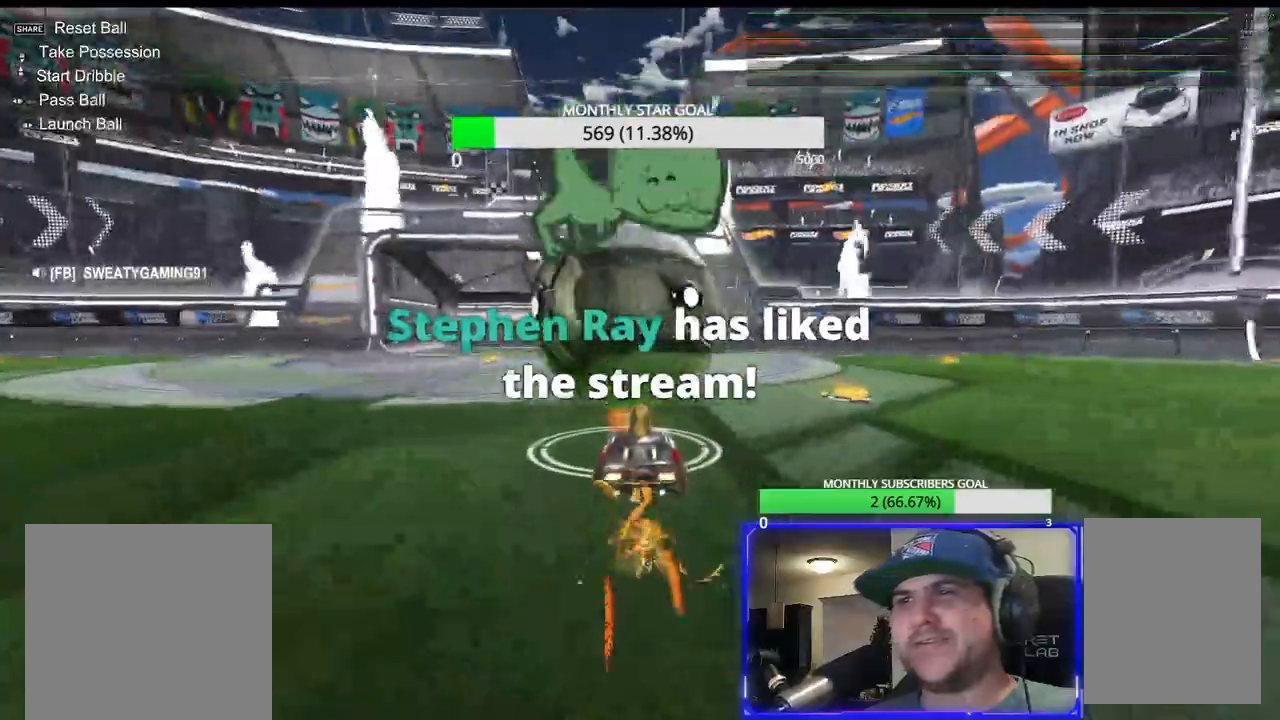
{"buttons": ["CROSS"], "left_stick": "center", "right_stick": "center", "events": [[17, "R1", "up"], [17, "R2", "up"], [17, "left_stick", "down-left"], [100, "left_stick", "center"], [133, "R1", "down"], [167, "R2", "down"], [217, "CROSS", "down"], [267, "left_stick", "up-left"], [300, "R1", "up"], [350, "R2", "up"], [367, "CROSS", "up"], [367, "left_stick", "center"], [433, "CROSS", "down"]]}
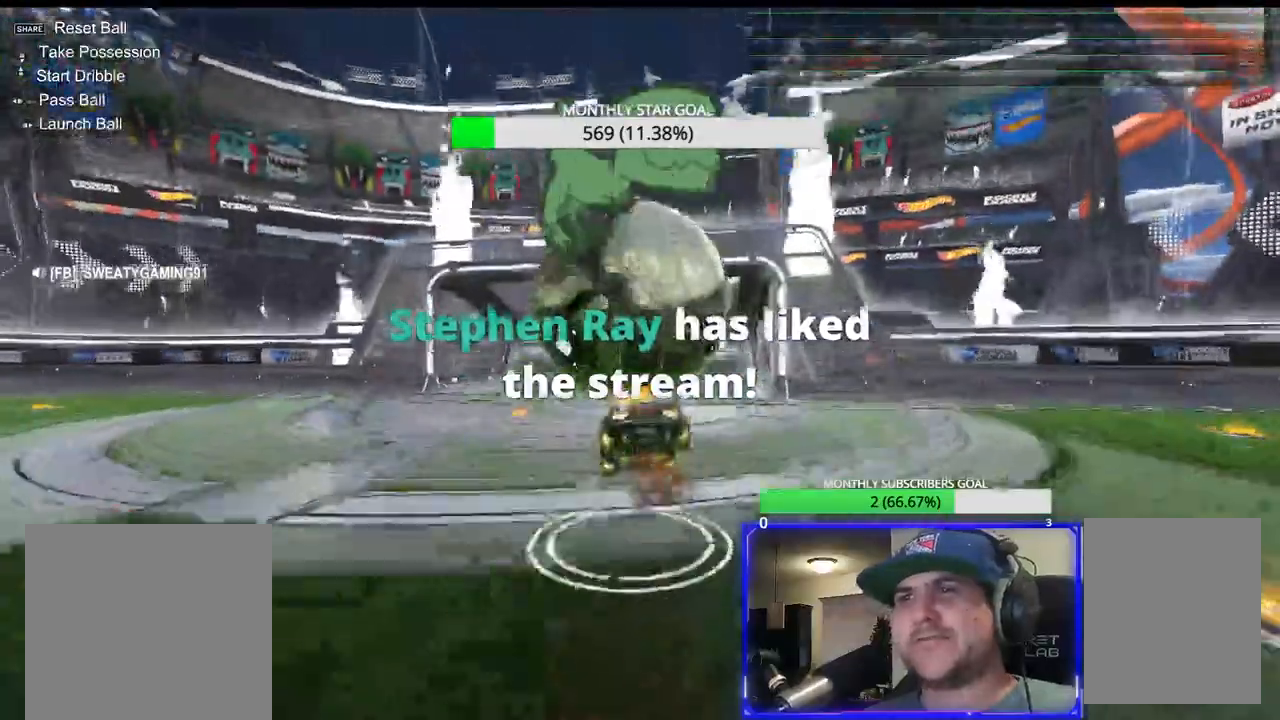
{"buttons": ["L3"], "left_stick": "down", "right_stick": "center", "events": [[17, "CROSS", "up"], [133, "left_stick", "down"], [450, "L3", "down"]]}
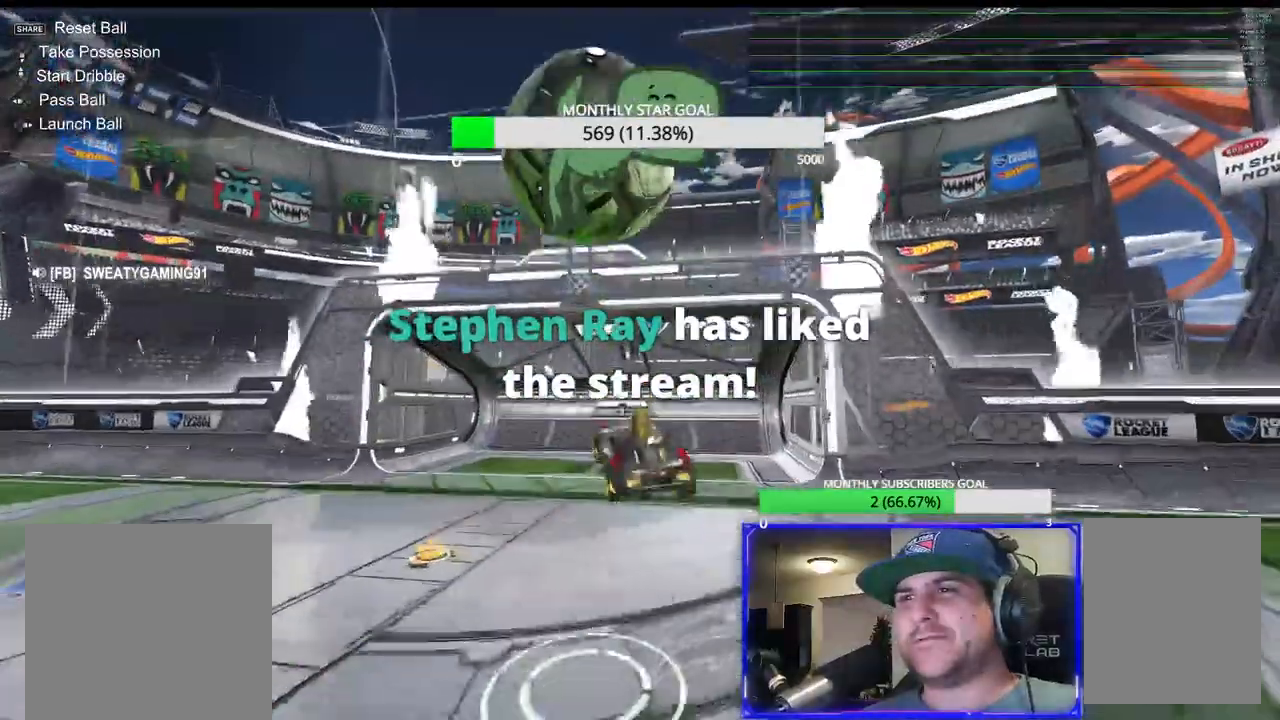
{"buttons": ["SQUARE", "R1", "R2"], "left_stick": "center", "right_stick": "center", "events": [[133, "L3", "up"], [133, "R1", "down"], [133, "R2", "down"], [133, "SQUARE", "down"], [217, "left_stick", "center"]]}
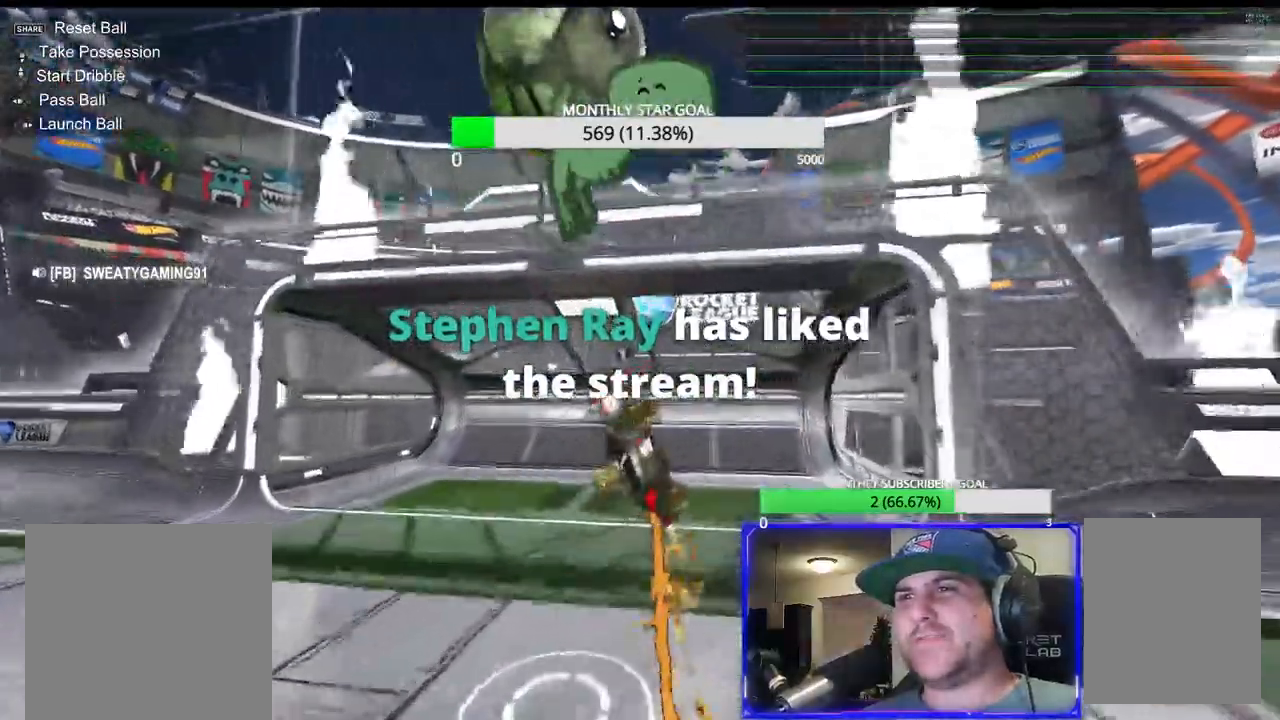
{"buttons": ["SQUARE", "R1", "R2"], "left_stick": "down-right", "right_stick": "center", "events": [[150, "left_stick", "down-right"]]}
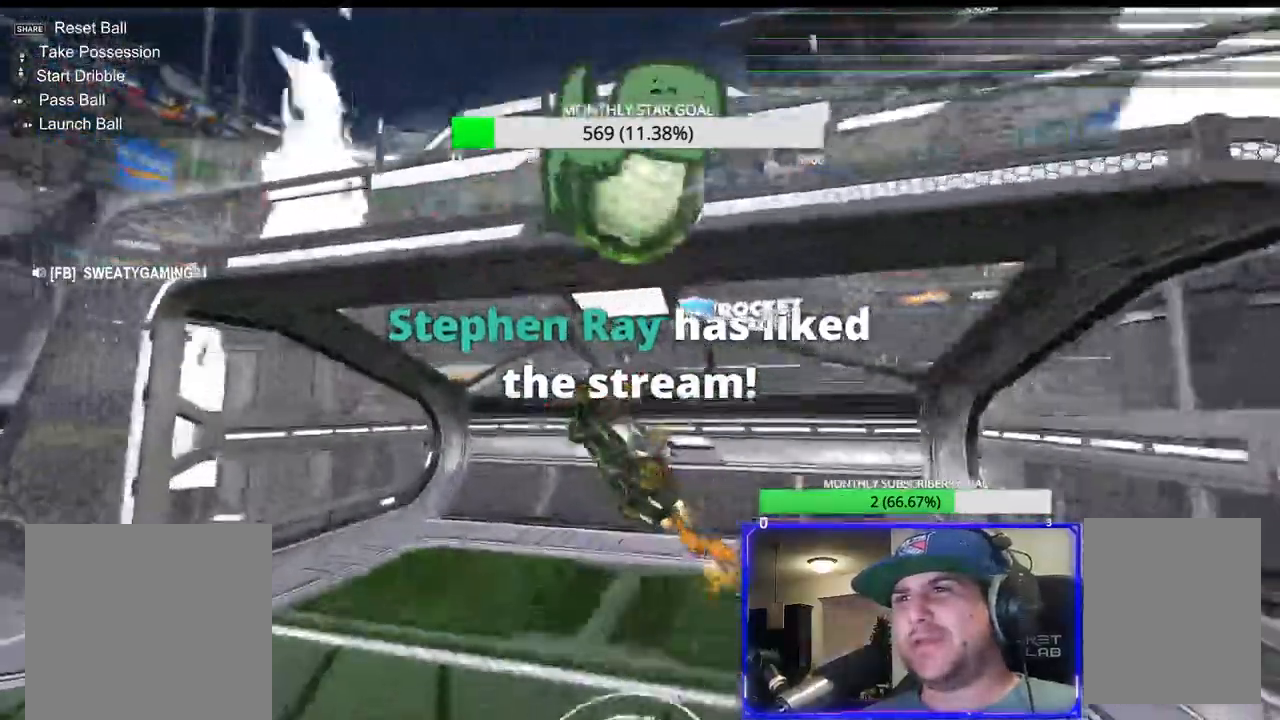
{"buttons": ["R2"], "left_stick": "center", "right_stick": "center", "events": [[167, "R1", "up"], [217, "R1", "down"], [217, "SQUARE", "up"], [233, "left_stick", "center"], [267, "R1", "up"], [333, "R1", "down"], [383, "DPAD_LEFT", "down"], [383, "R1", "up"], [483, "DPAD_LEFT", "up"]]}
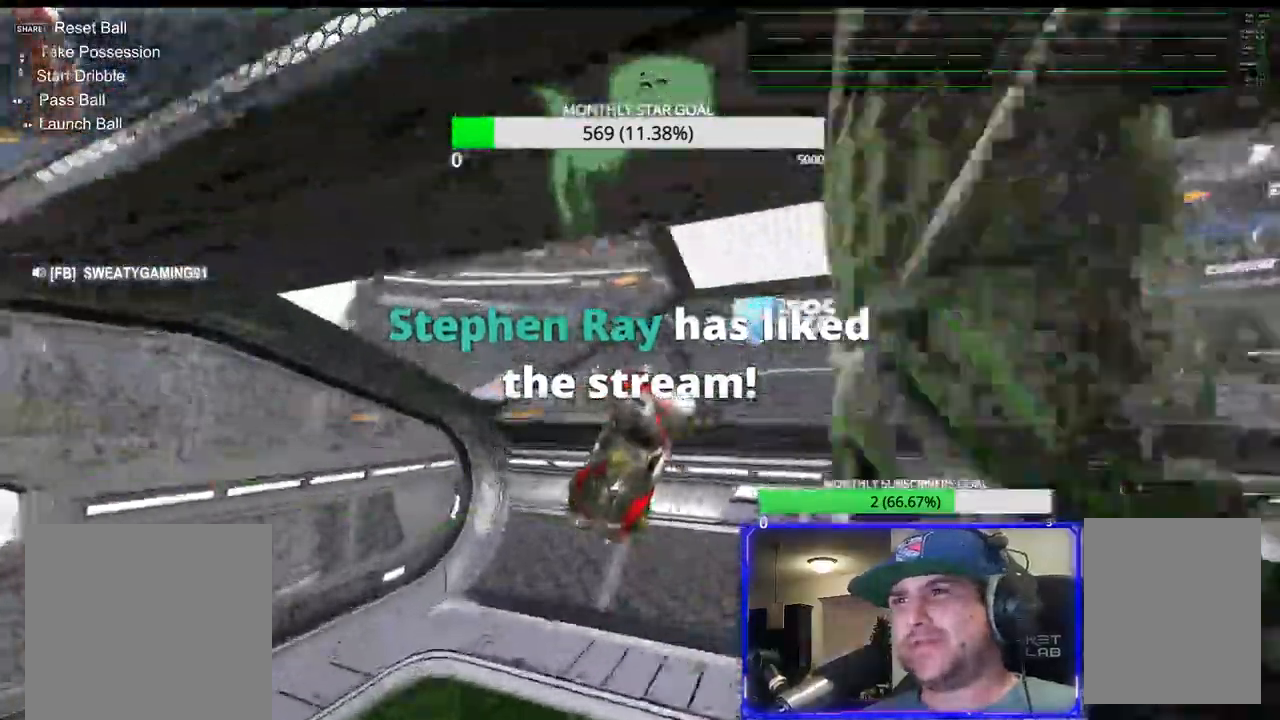
{"buttons": [], "left_stick": "center", "right_stick": "center", "events": [[133, "TRIANGLE", "down"], [283, "TRIANGLE", "up"], [467, "R2", "up"]]}
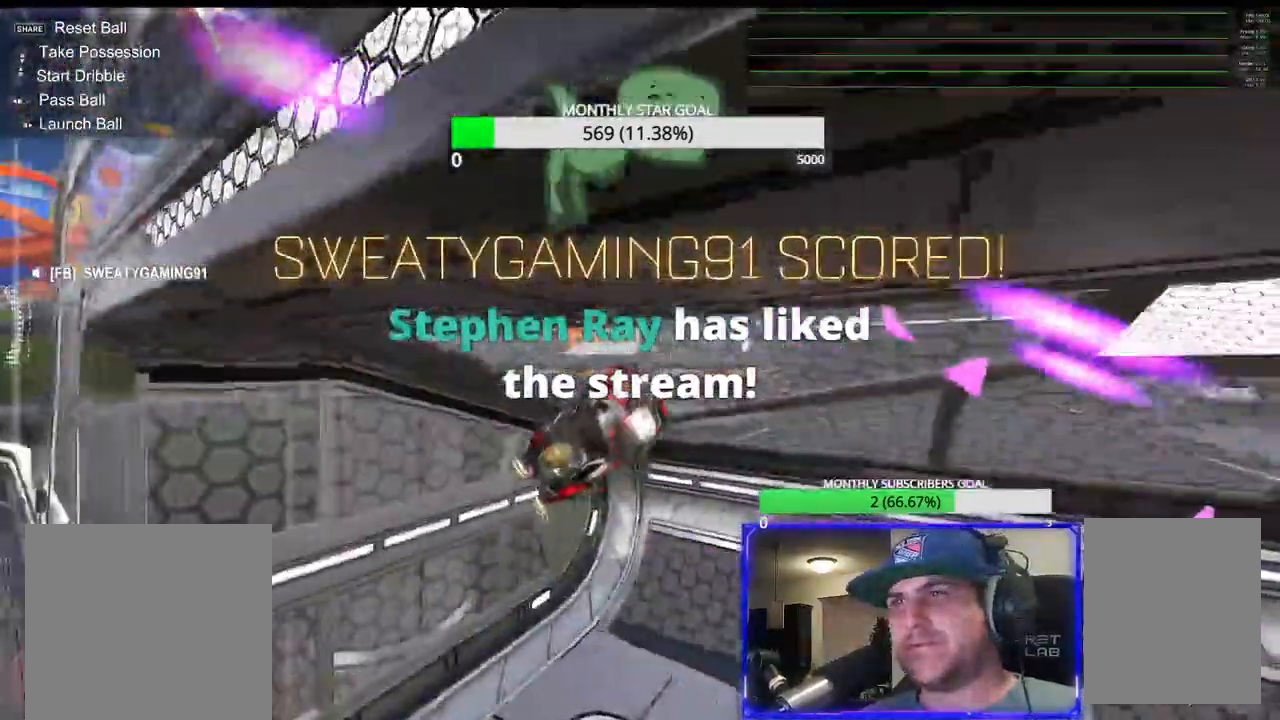
{"buttons": ["R2"], "left_stick": "center", "right_stick": "center", "events": [[67, "SELECT", "down"], [167, "SELECT", "up"], [350, "R2", "down"]]}
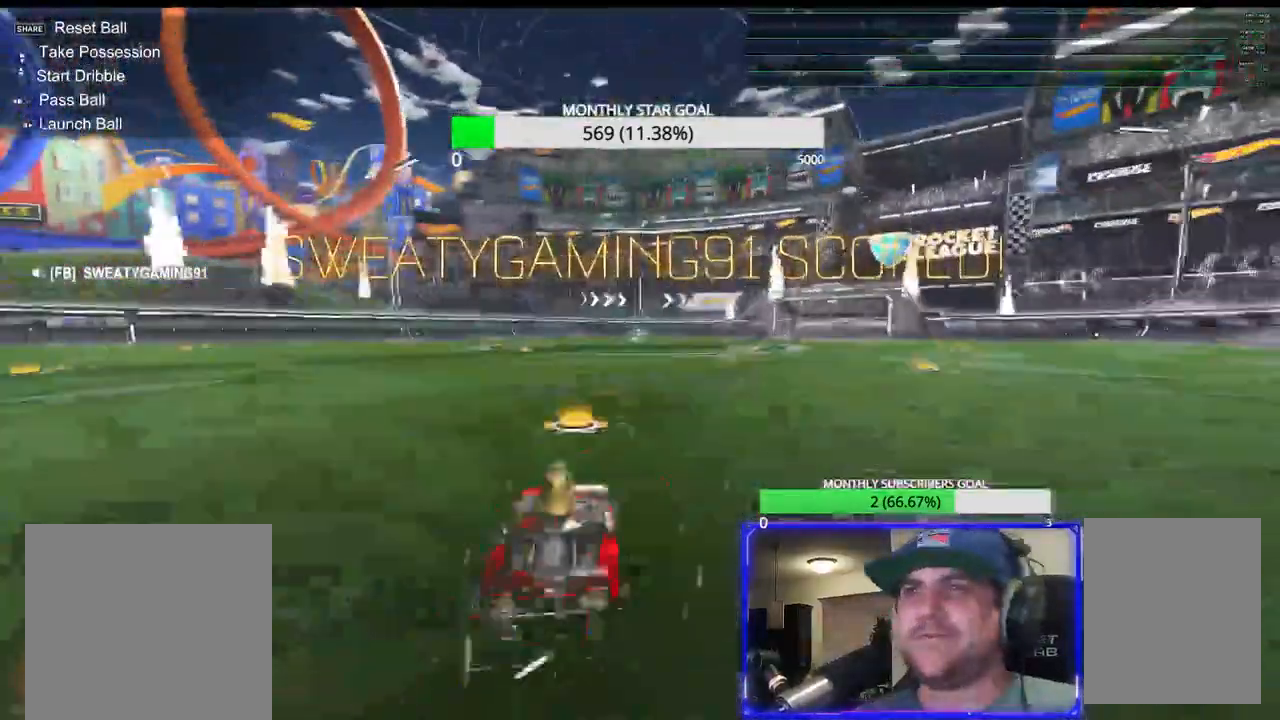
{"buttons": ["CROSS", "R1", "R2"], "left_stick": "center", "right_stick": "center", "events": [[33, "R1", "down"], [283, "left_stick", "up-right"], [417, "left_stick", "center"], [467, "CROSS", "down"]]}
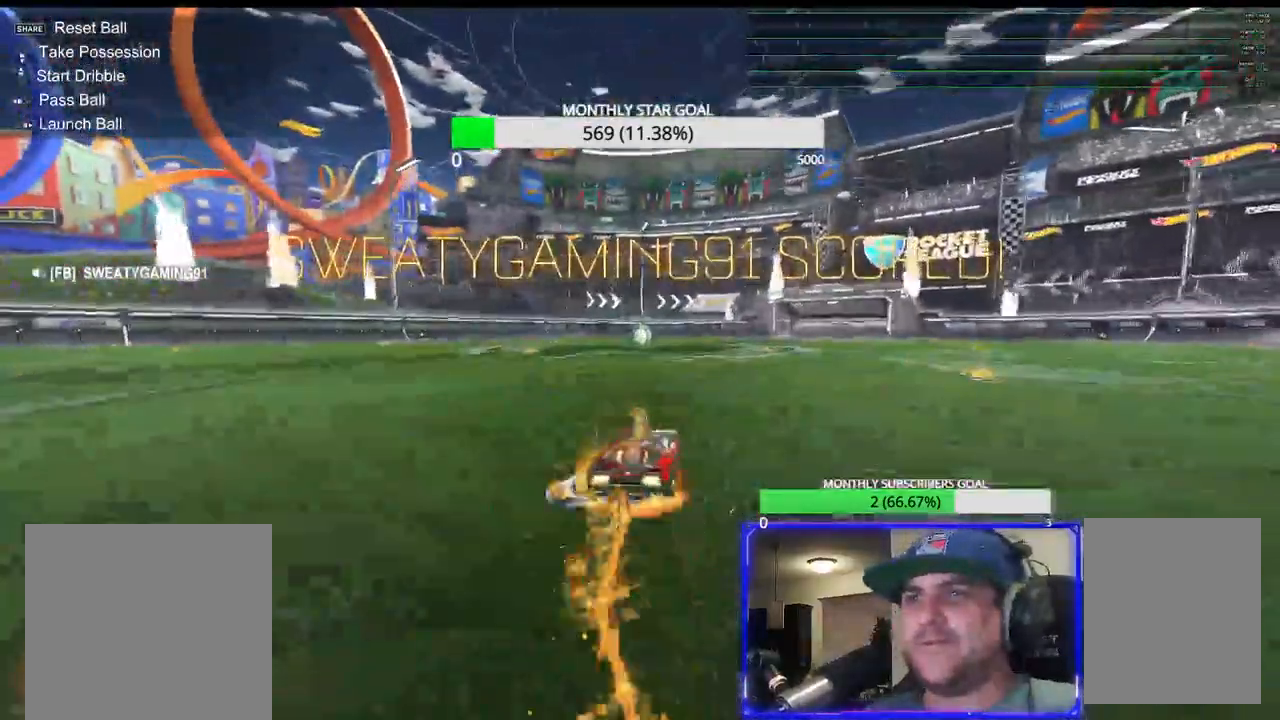
{"buttons": ["R1", "R2"], "left_stick": "down", "right_stick": "center", "events": [[83, "left_stick", "up-left"], [183, "left_stick", "down"], [200, "CROSS", "up"]]}
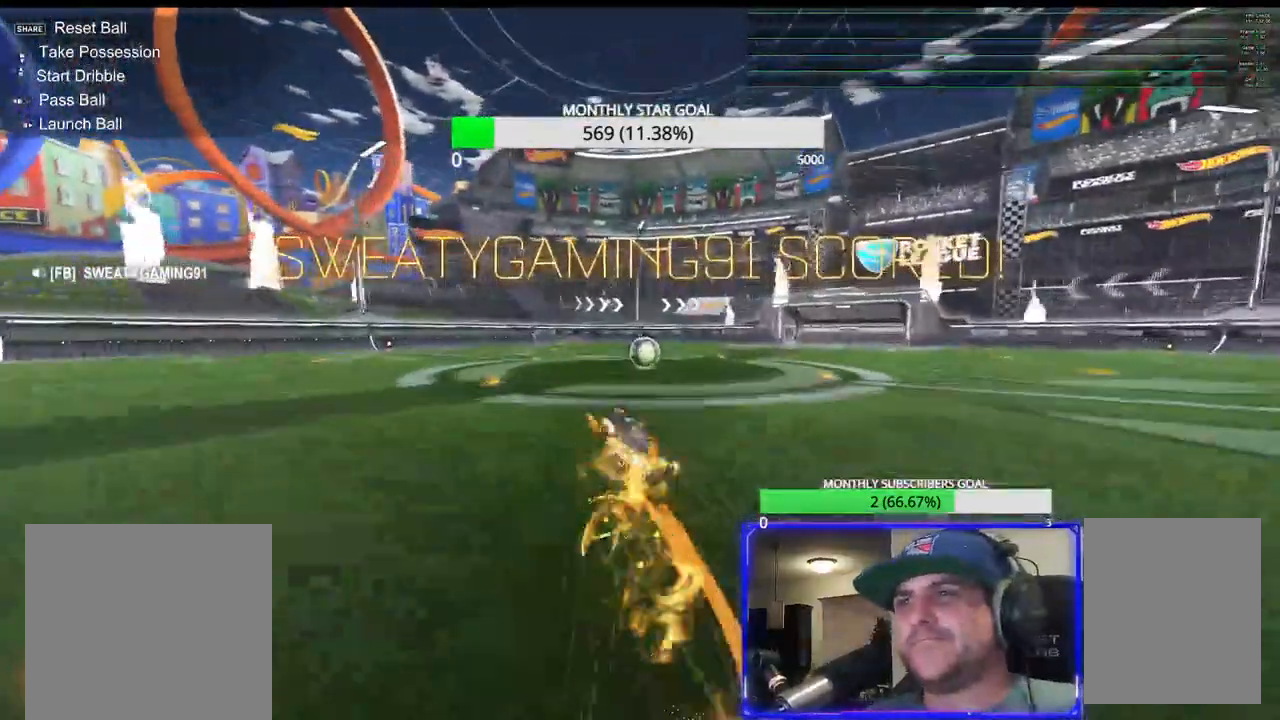
{"buttons": ["R1", "R2"], "left_stick": "right", "right_stick": "center", "events": [[133, "SQUARE", "down"], [350, "left_stick", "center"], [367, "SQUARE", "up"], [500, "left_stick", "right"]]}
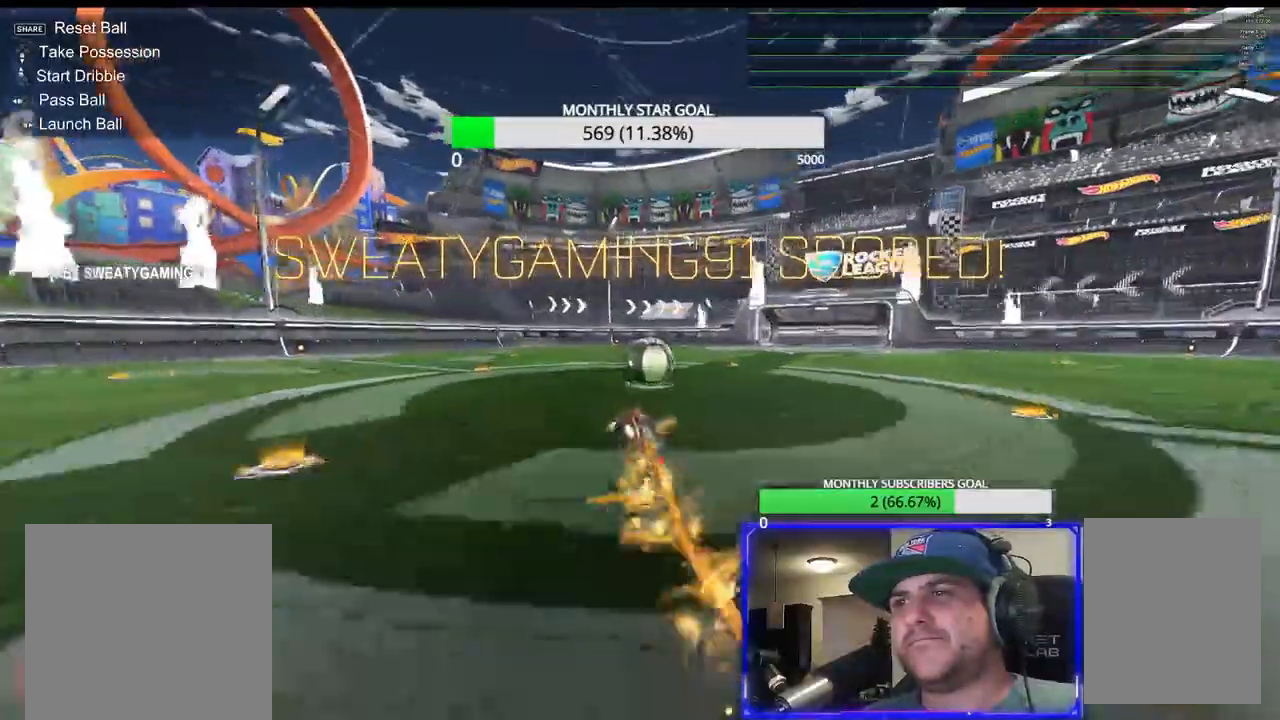
{"buttons": ["R1", "R2"], "left_stick": "left", "right_stick": "center", "events": [[367, "left_stick", "left"]]}
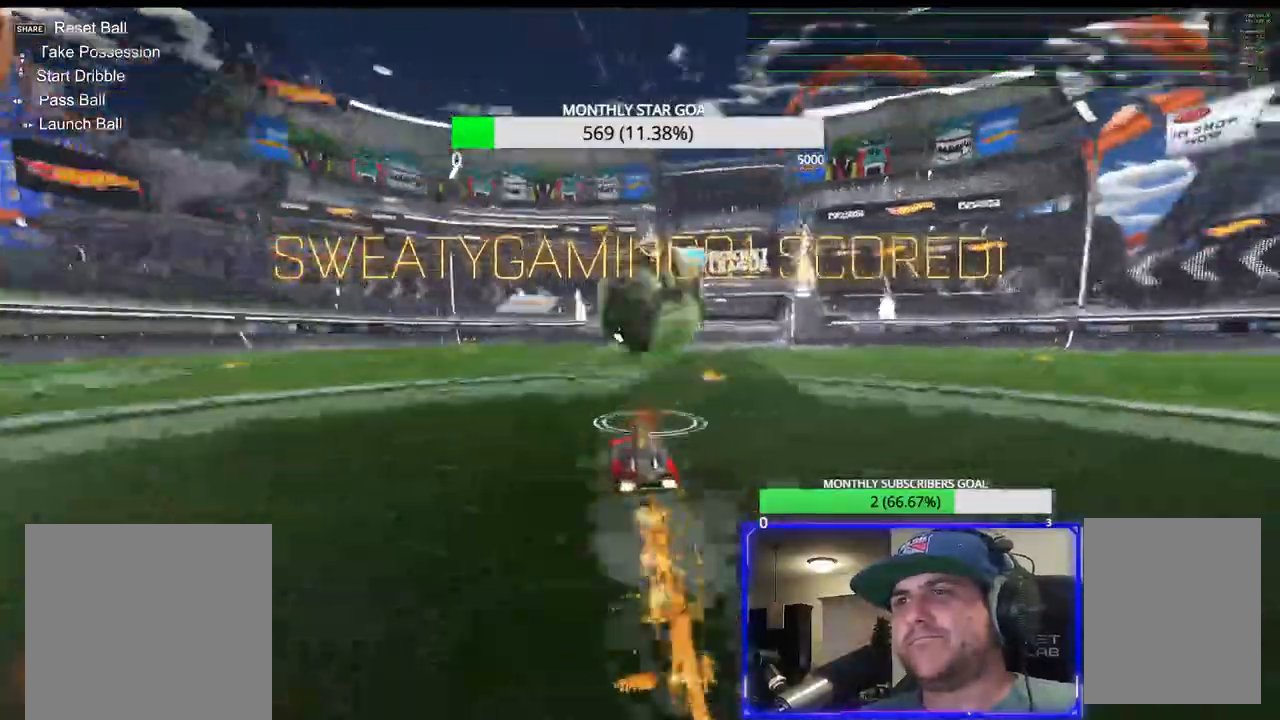
{"buttons": [], "left_stick": "left", "right_stick": "center", "events": [[183, "R1", "up"], [183, "R2", "up"]]}
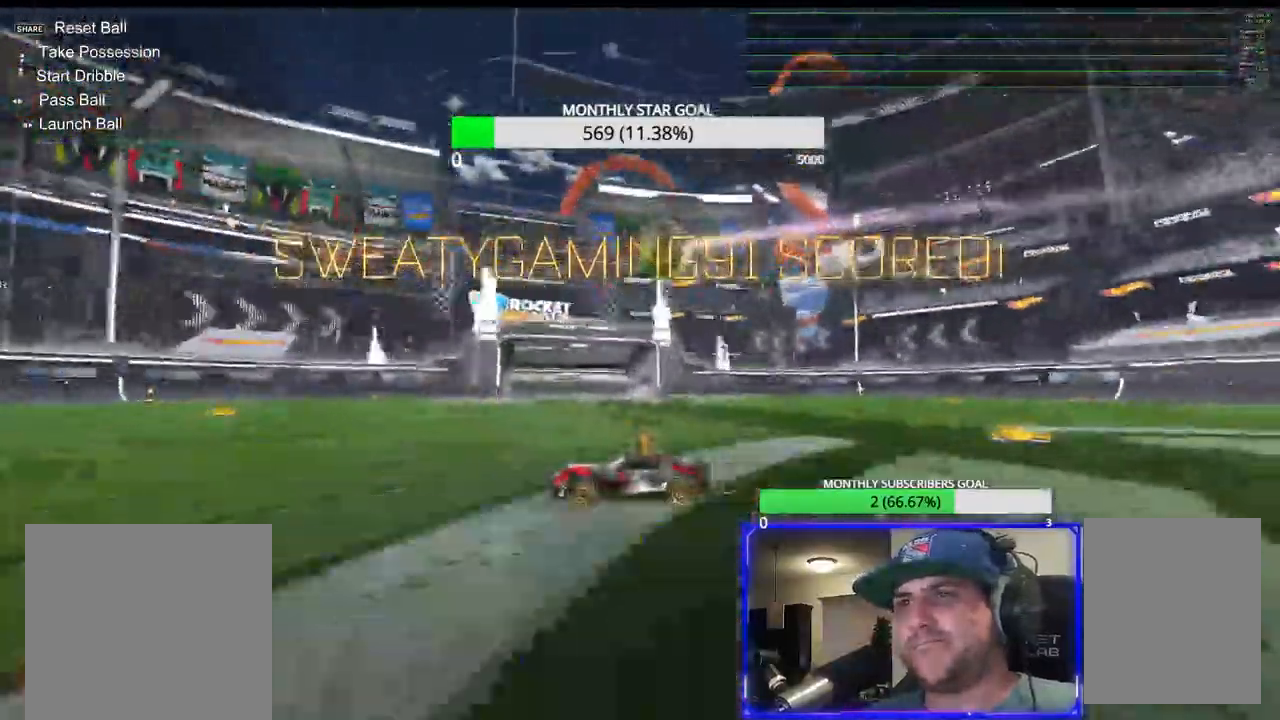
{"buttons": [], "left_stick": "center", "right_stick": "center", "events": [[67, "left_stick", "center"]]}
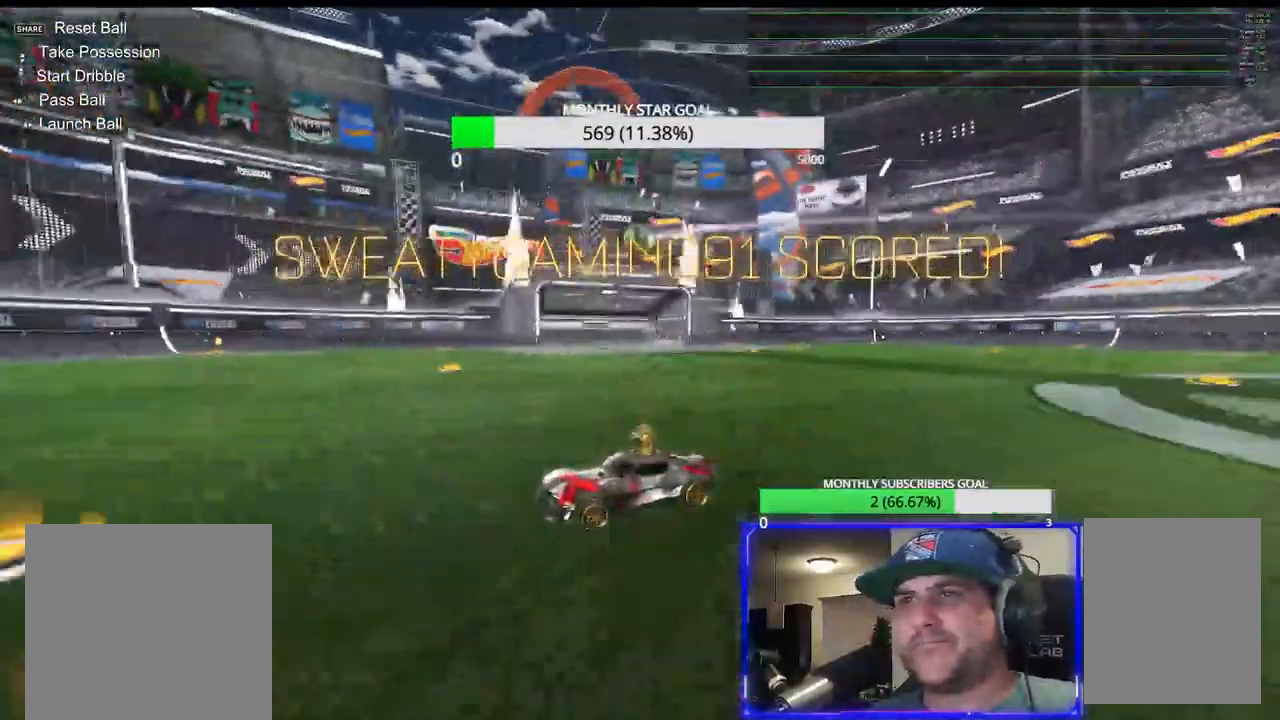
{"buttons": ["R1", "R2"], "left_stick": "right", "right_stick": "center", "events": [[17, "R2", "down"], [17, "left_stick", "right"], [200, "L1", "down"], [283, "L1", "up"], [417, "R1", "down"]]}
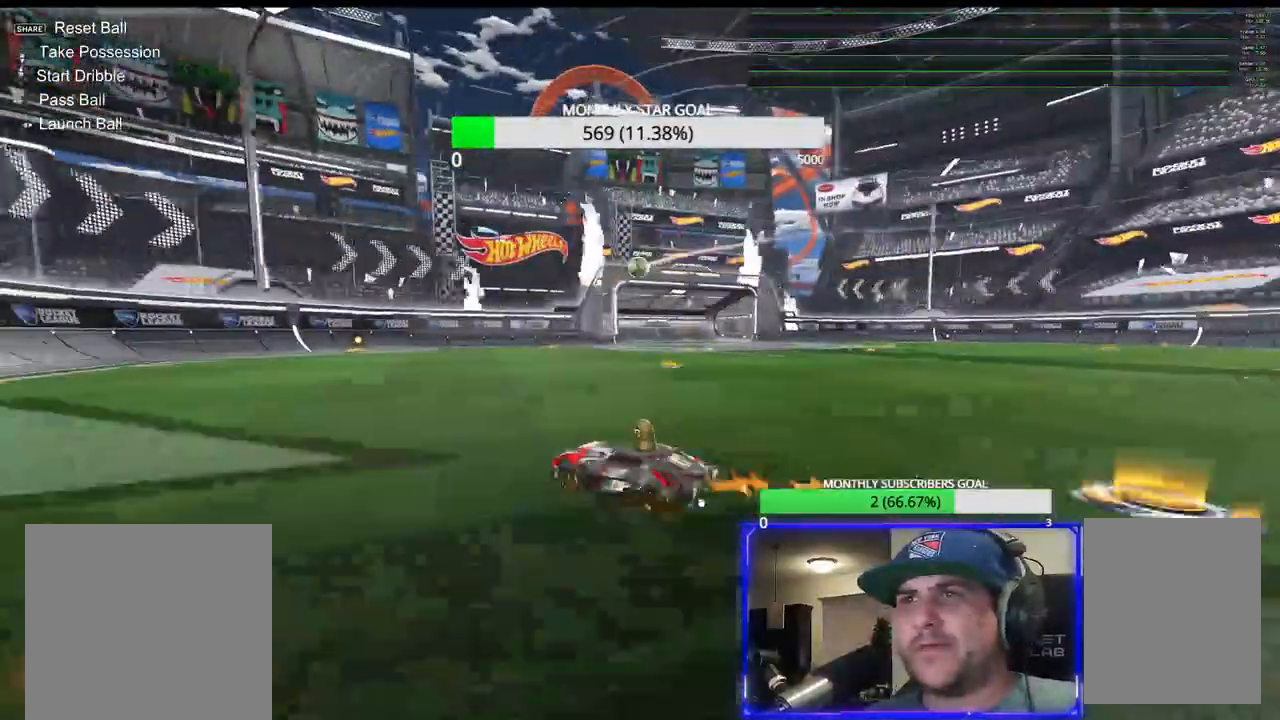
{"buttons": ["R1", "R2"], "left_stick": "right", "right_stick": "center", "events": [[133, "left_stick", "center"], [183, "R1", "up"], [183, "left_stick", "right"], [367, "R1", "down"], [417, "left_stick", "center"], [500, "left_stick", "right"]]}
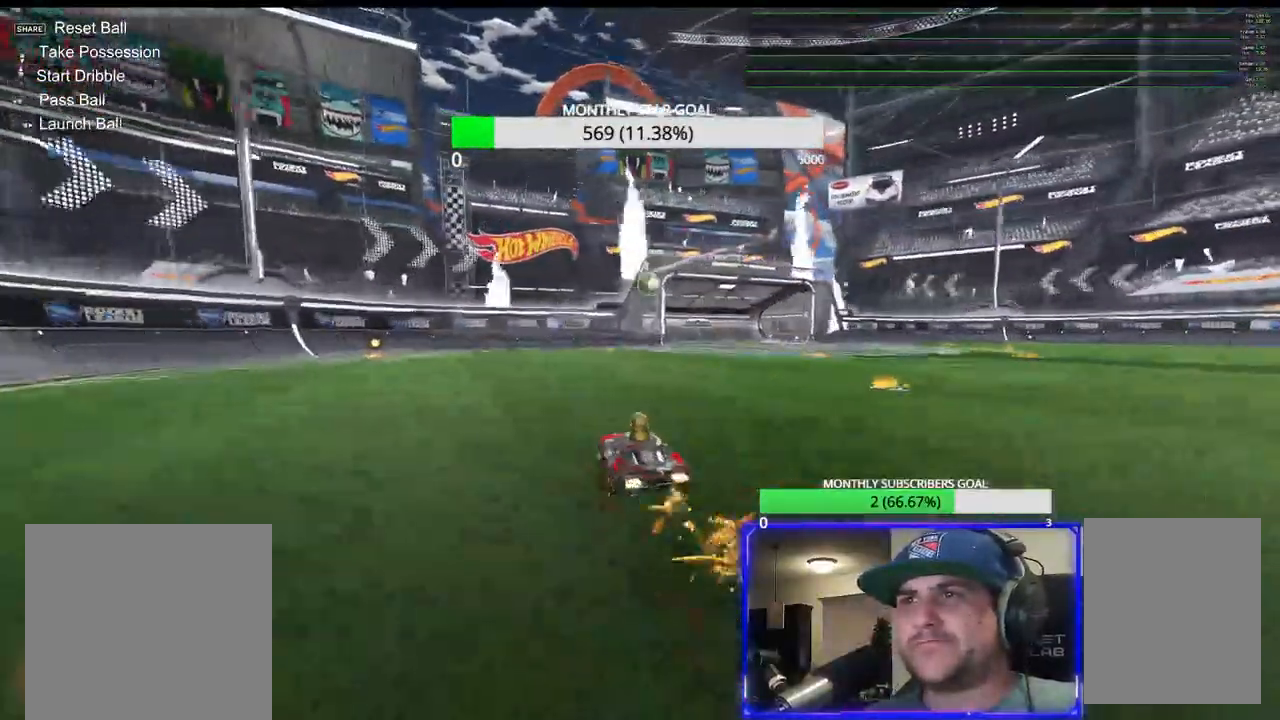
{"buttons": ["CROSS", "R1", "R2"], "left_stick": "center", "right_stick": "center", "events": [[200, "left_stick", "center"], [300, "left_stick", "right"], [400, "CROSS", "down"], [400, "left_stick", "center"]]}
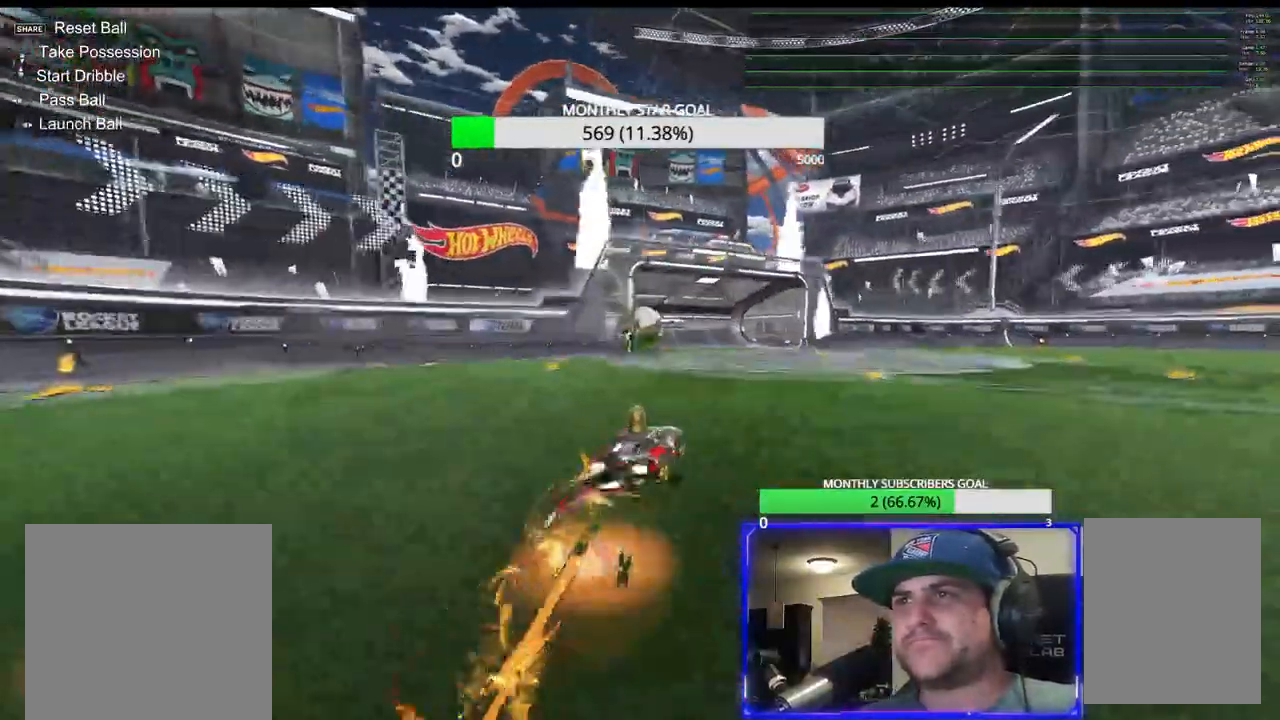
{"buttons": ["CROSS", "R2"], "left_stick": "center", "right_stick": "center", "events": [[83, "left_stick", "left"], [200, "L3", "down"], [217, "R1", "up"], [333, "L3", "up"], [367, "left_stick", "center"]]}
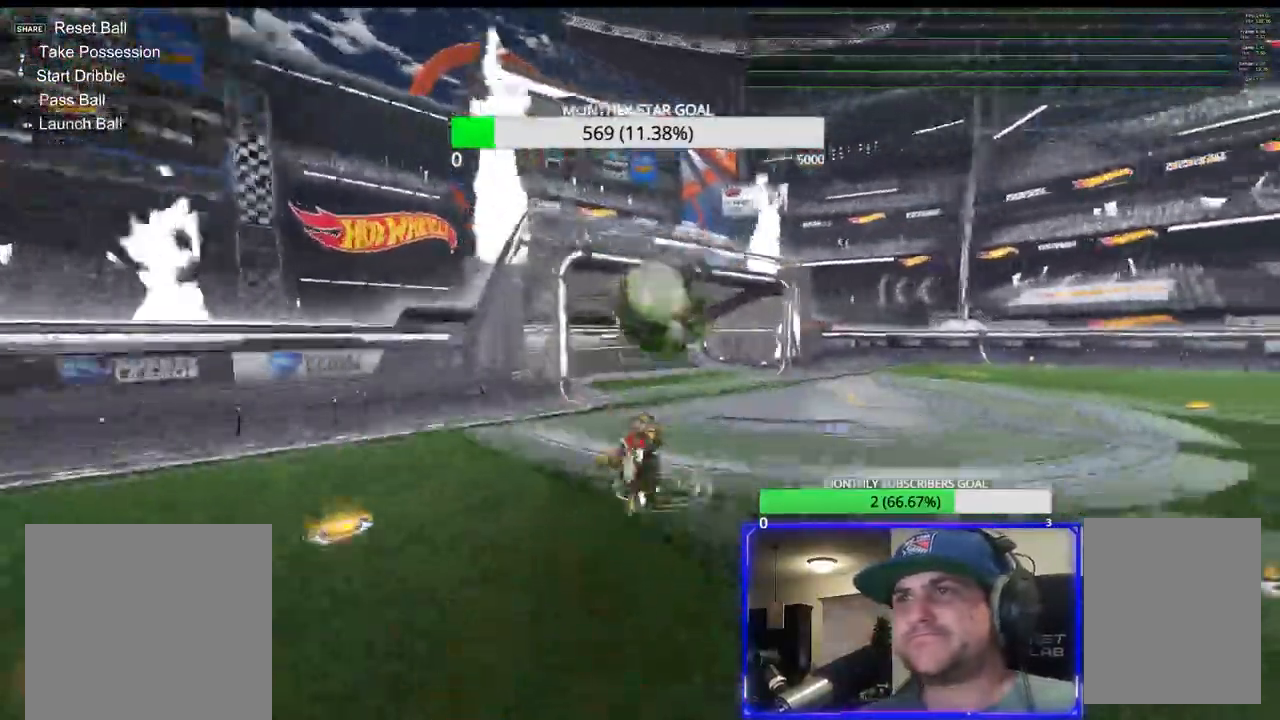
{"buttons": ["R2"], "left_stick": "center", "right_stick": "center", "events": [[300, "CROSS", "up"]]}
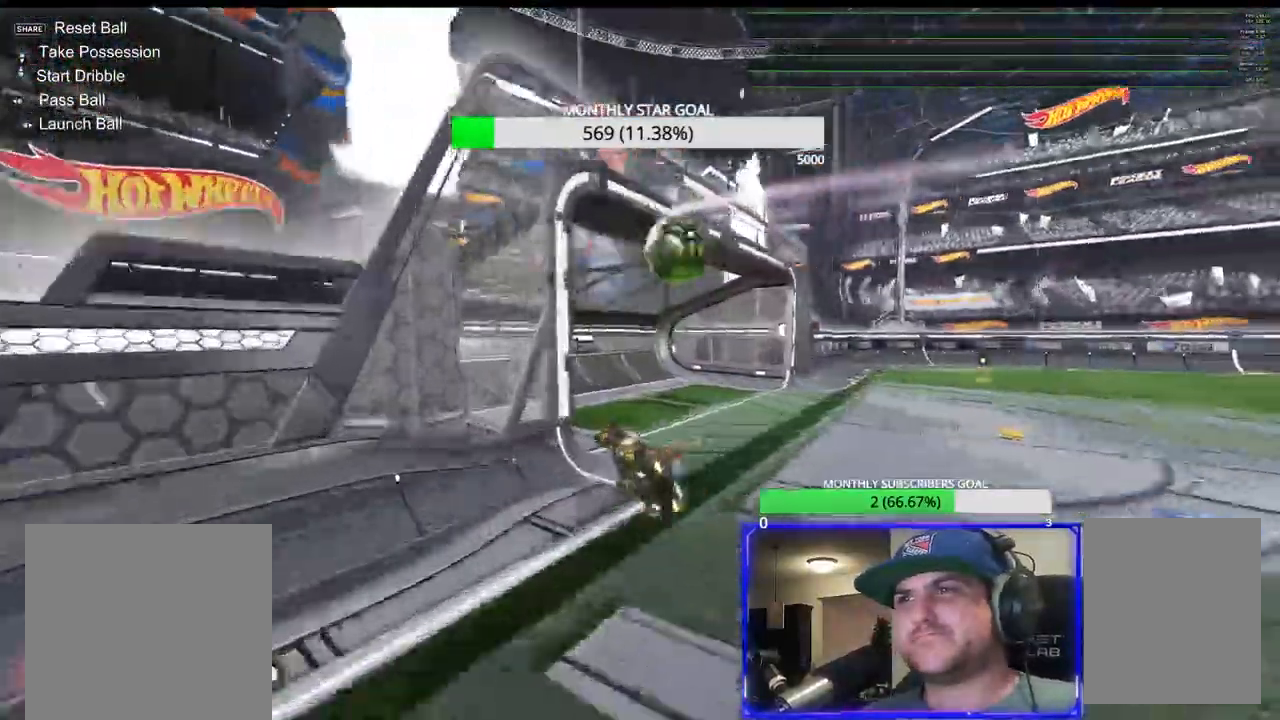
{"buttons": ["SELECT"], "left_stick": "center", "right_stick": "center", "events": [[50, "R2", "up"], [450, "SELECT", "down"]]}
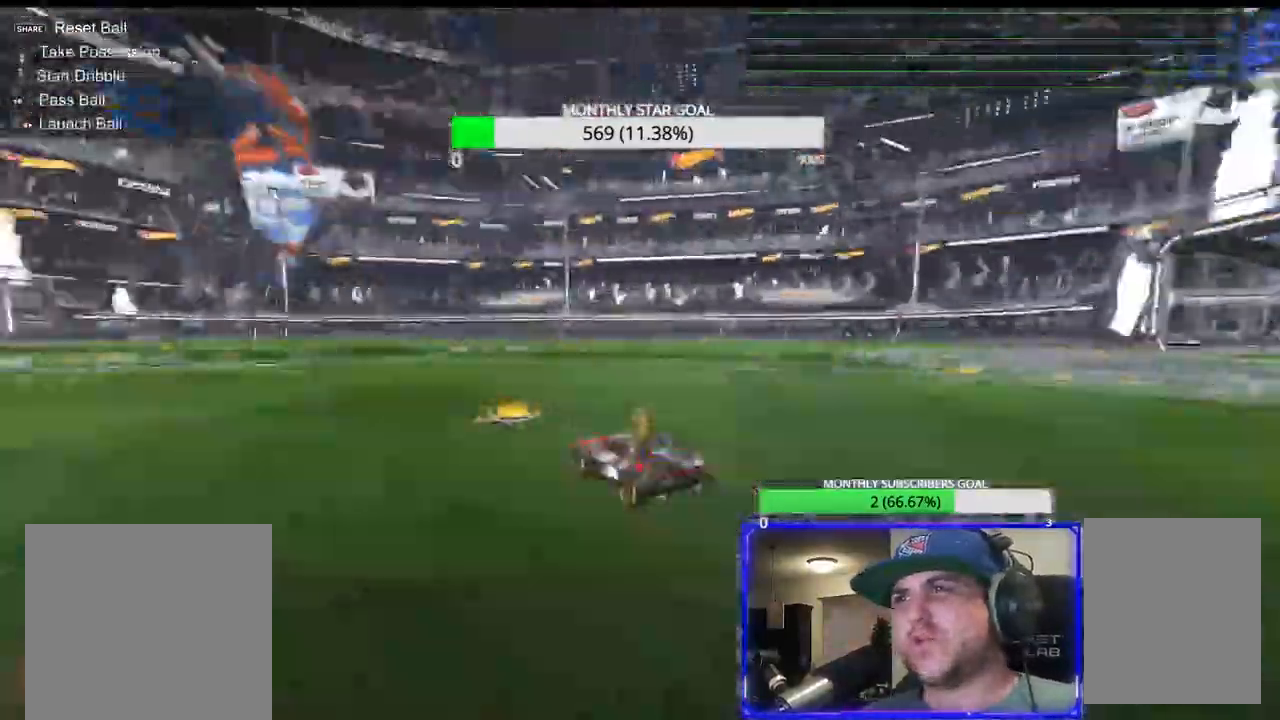
{"buttons": ["R1", "R2"], "left_stick": "left", "right_stick": "center", "events": [[33, "R2", "down"], [50, "SELECT", "up"], [183, "R1", "down"], [433, "left_stick", "left"]]}
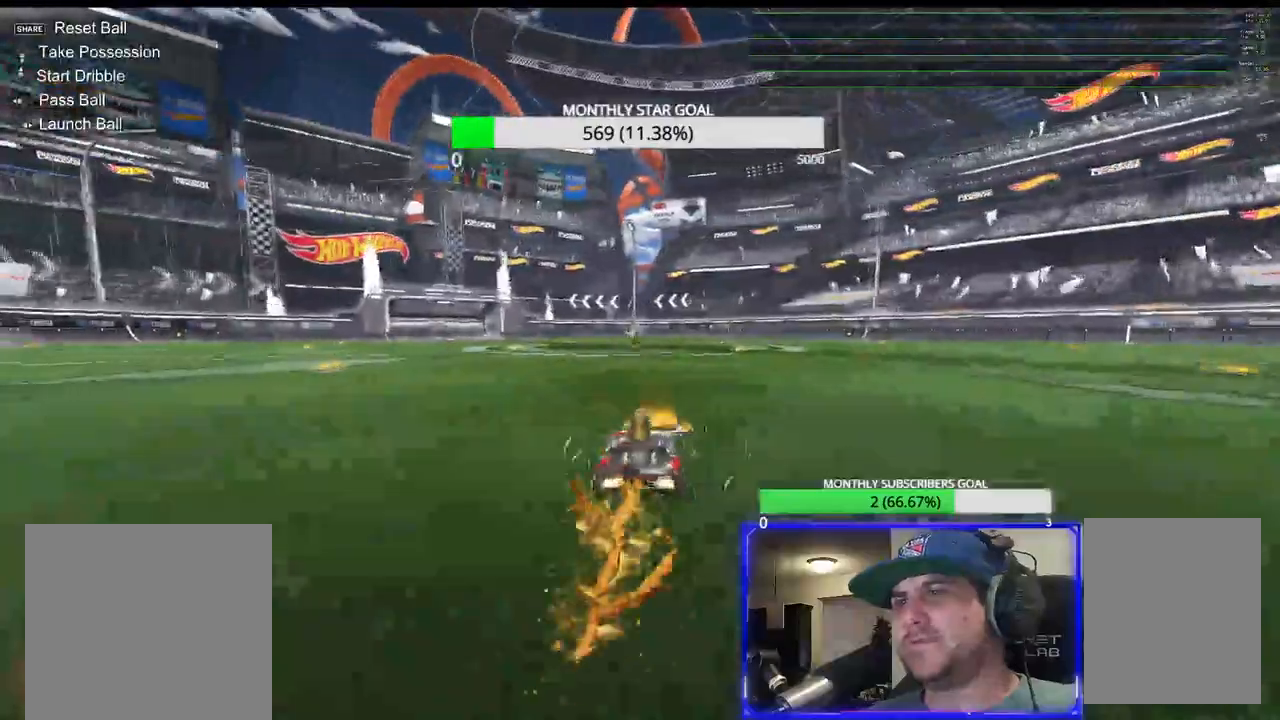
{"buttons": ["R1", "R2"], "left_stick": "down-right", "right_stick": "center", "events": [[50, "left_stick", "center"], [183, "CROSS", "down"], [267, "left_stick", "up-right"], [383, "left_stick", "down-right"], [417, "CROSS", "up"]]}
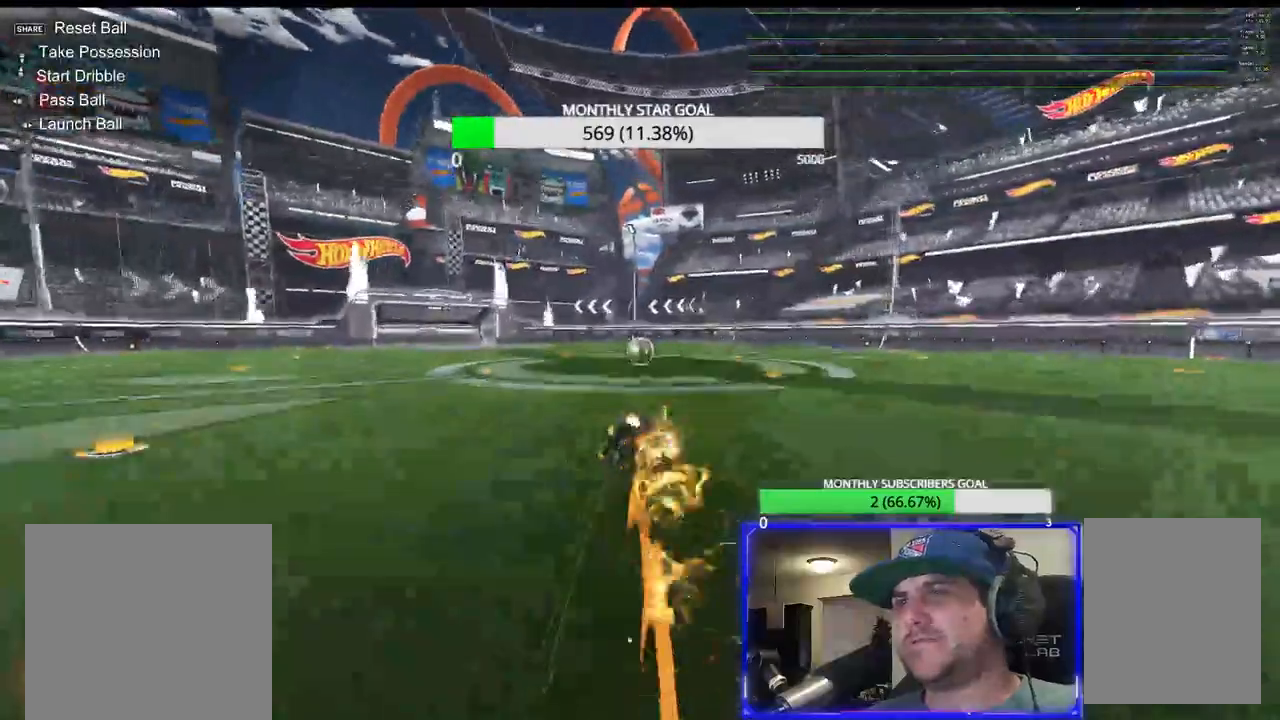
{"buttons": ["CIRCLE", "R1", "R2", "L3"], "left_stick": "down-right", "right_stick": "center", "events": [[150, "L3", "down"], [267, "CIRCLE", "down"]]}
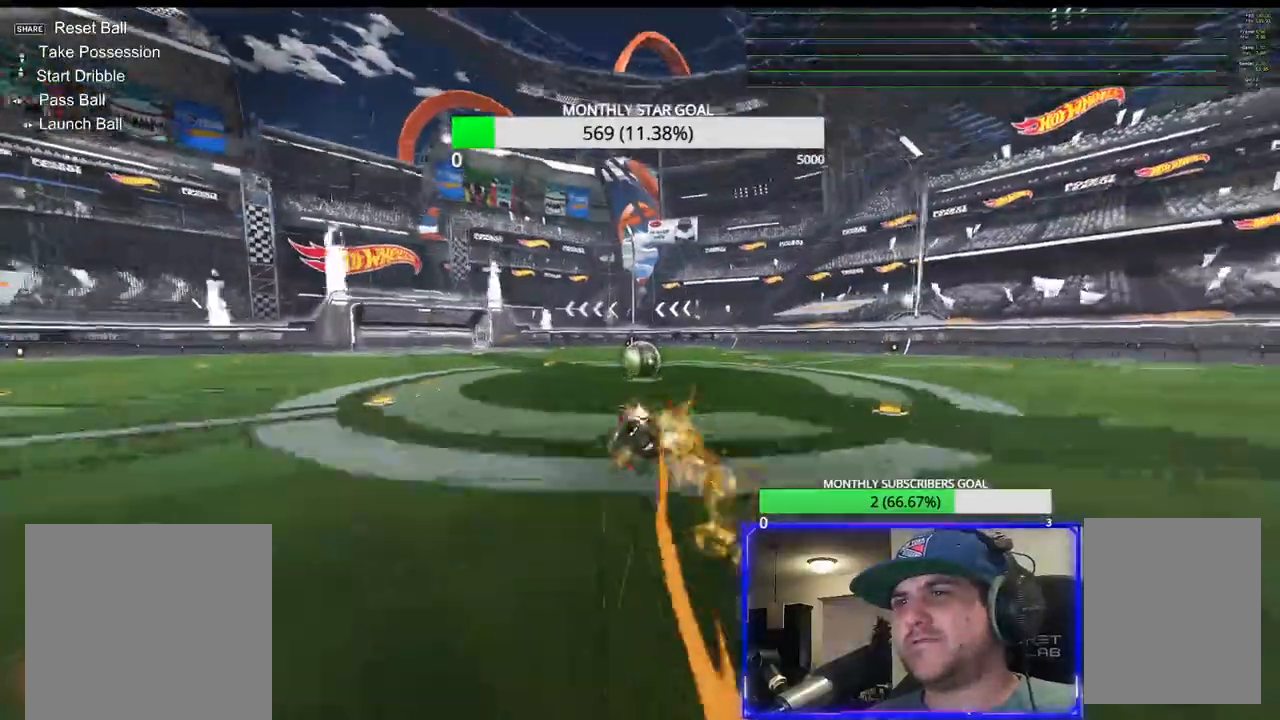
{"buttons": ["R1", "R2", "L3"], "left_stick": "right", "right_stick": "center", "events": [[150, "L3", "up"], [200, "CIRCLE", "up"], [250, "left_stick", "center"], [300, "left_stick", "right"], [433, "L3", "down"]]}
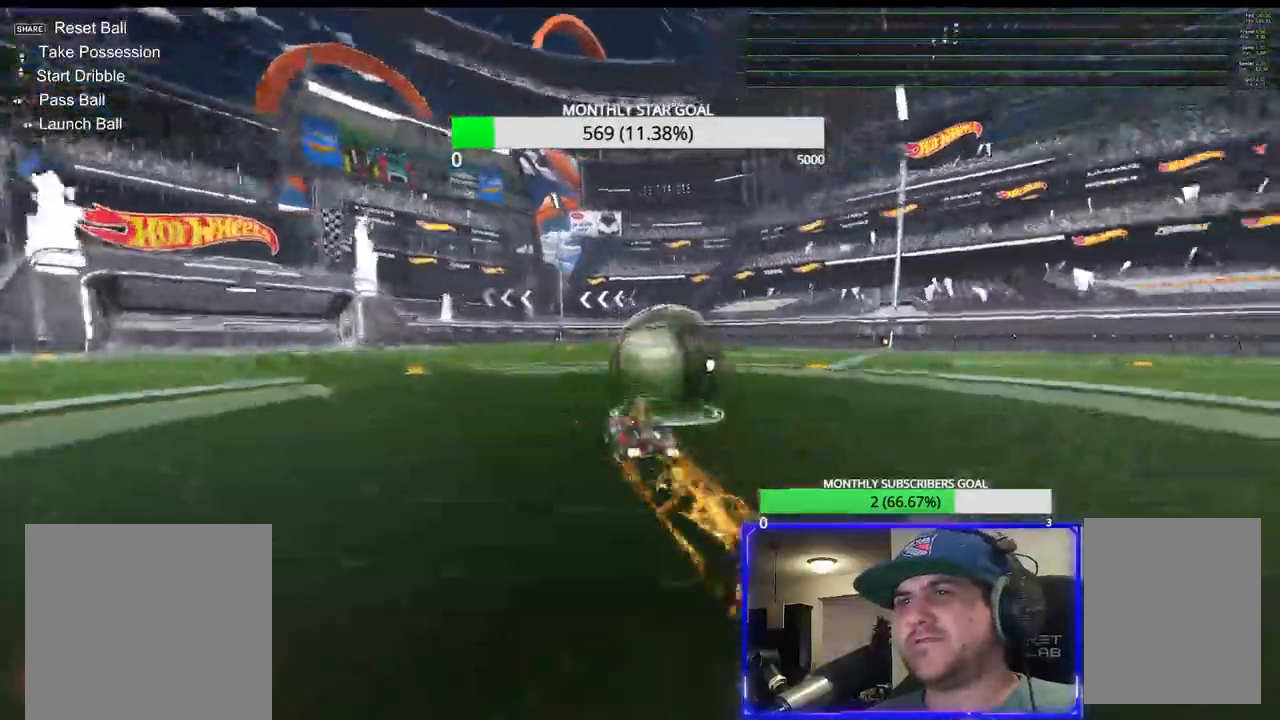
{"buttons": ["R2"], "left_stick": "center", "right_stick": "center", "events": [[167, "L3", "up"], [317, "left_stick", "down-left"], [417, "R1", "up"], [417, "left_stick", "center"]]}
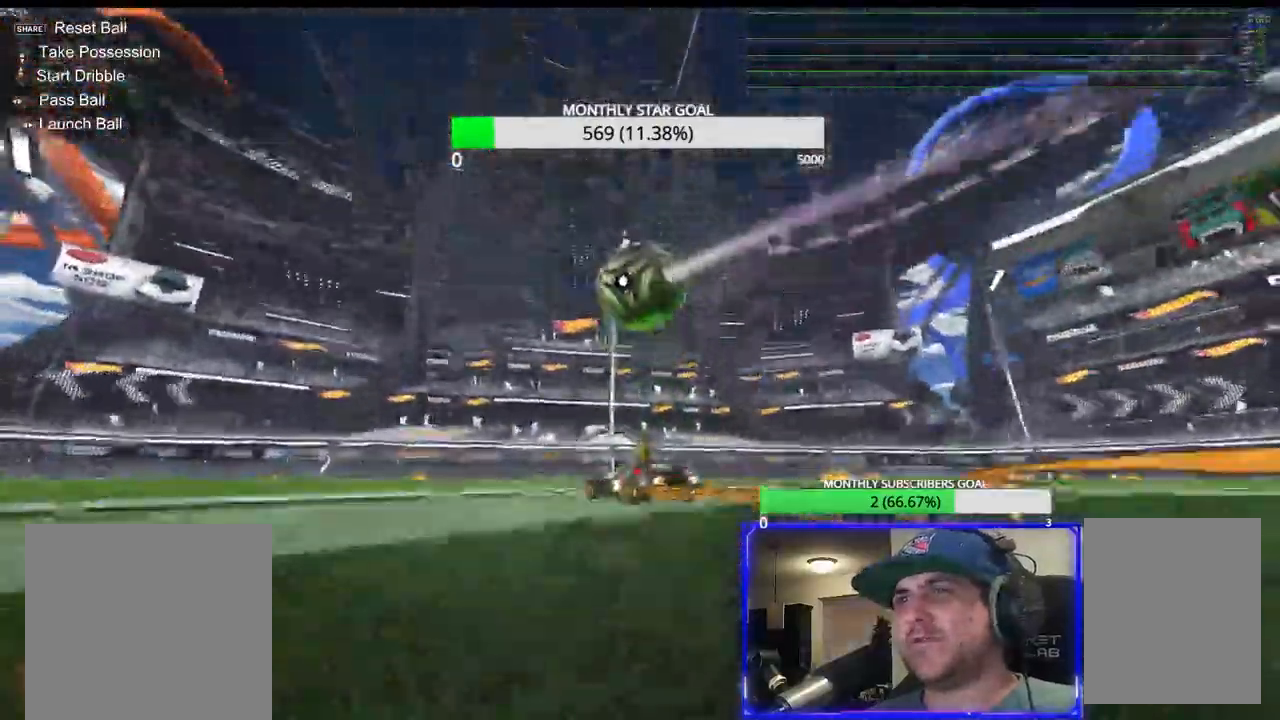
{"buttons": ["L2"], "left_stick": "up-right", "right_stick": "center", "events": [[17, "R2", "up"], [33, "left_stick", "right"], [200, "L2", "down"], [217, "left_stick", "up-right"]]}